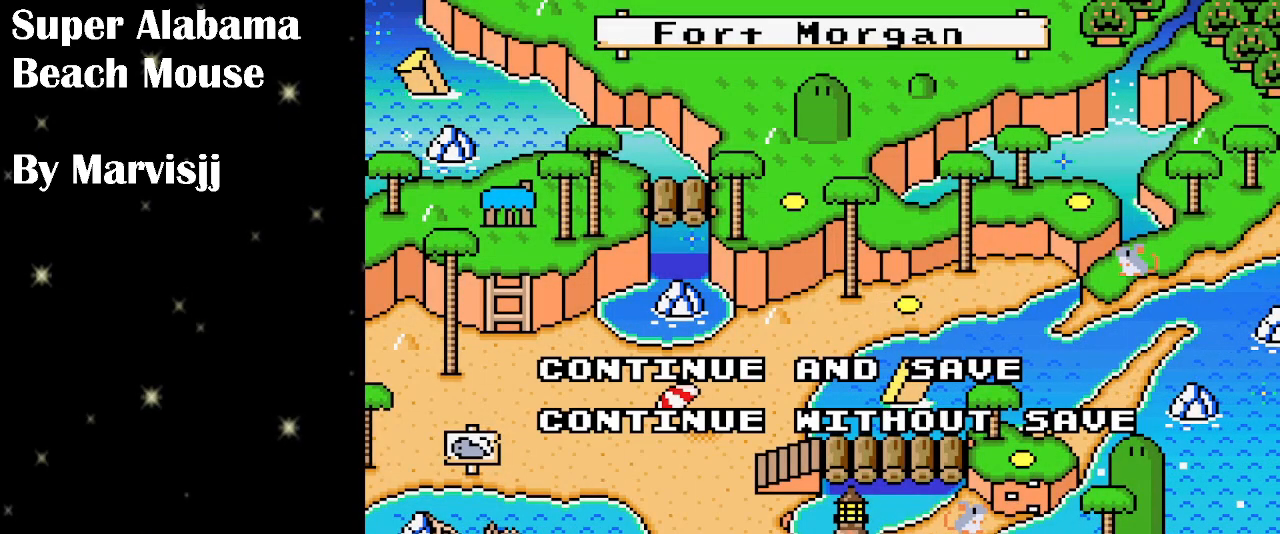
Gameplay with a controller (Nintendo layout); each line is a JSON object with the inputs held at the frame after it. "events" lists button and stick changes between this image and that frame as [ms after this image, input, new state], when the widget could be followed in between. Not read: L3 R3.
{"buttons": ["A"], "events": [[400, "A", "down"]]}
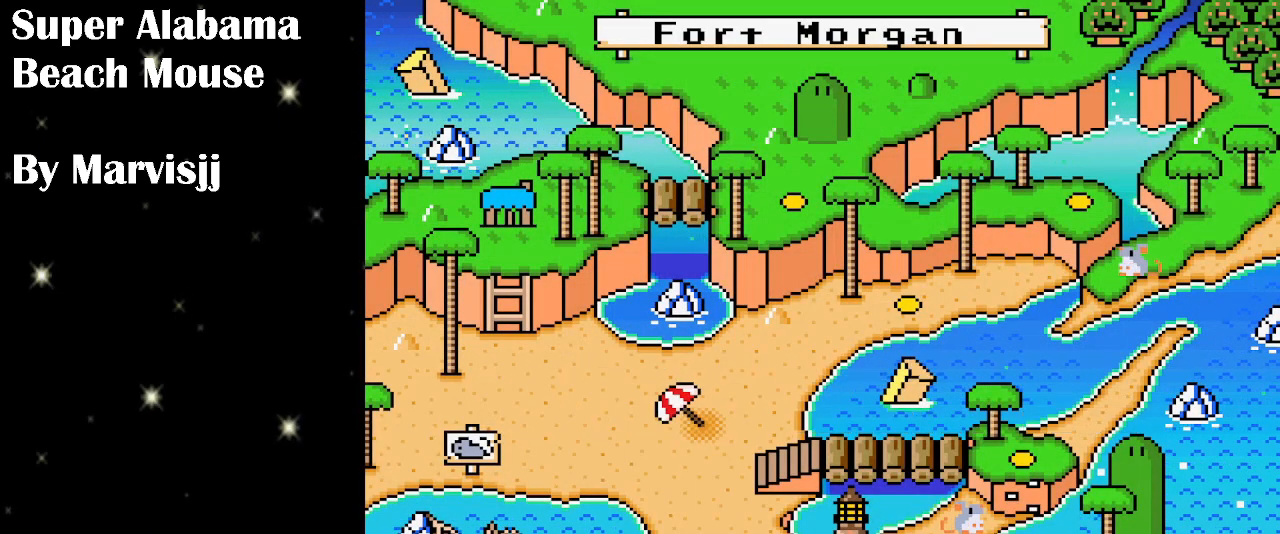
{"buttons": [], "events": [[100, "A", "up"]]}
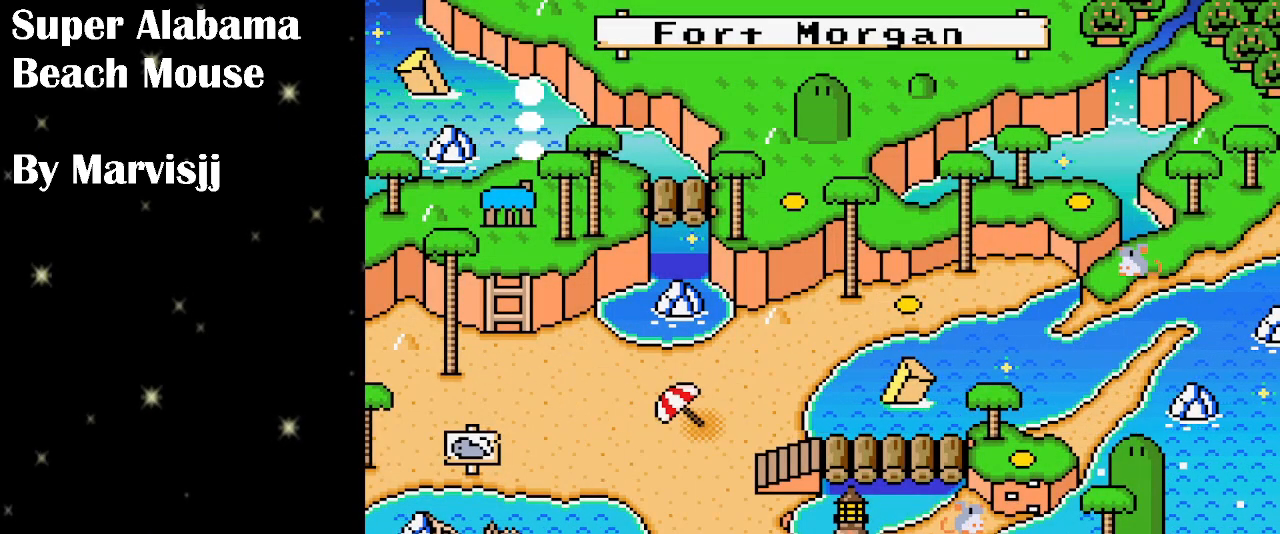
{"buttons": [], "events": []}
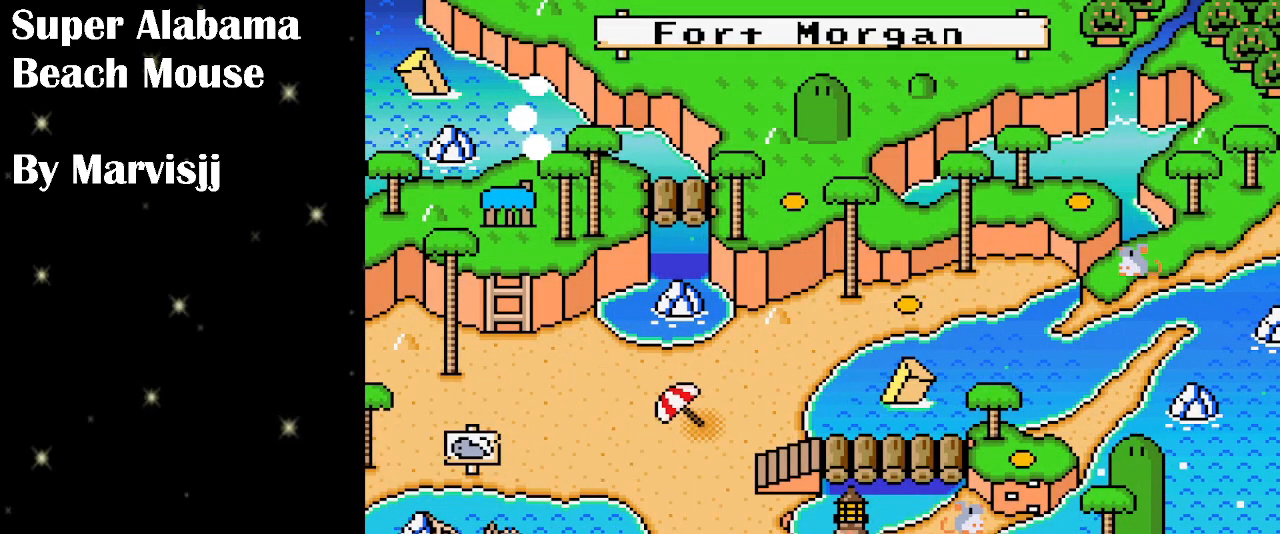
{"buttons": [], "events": []}
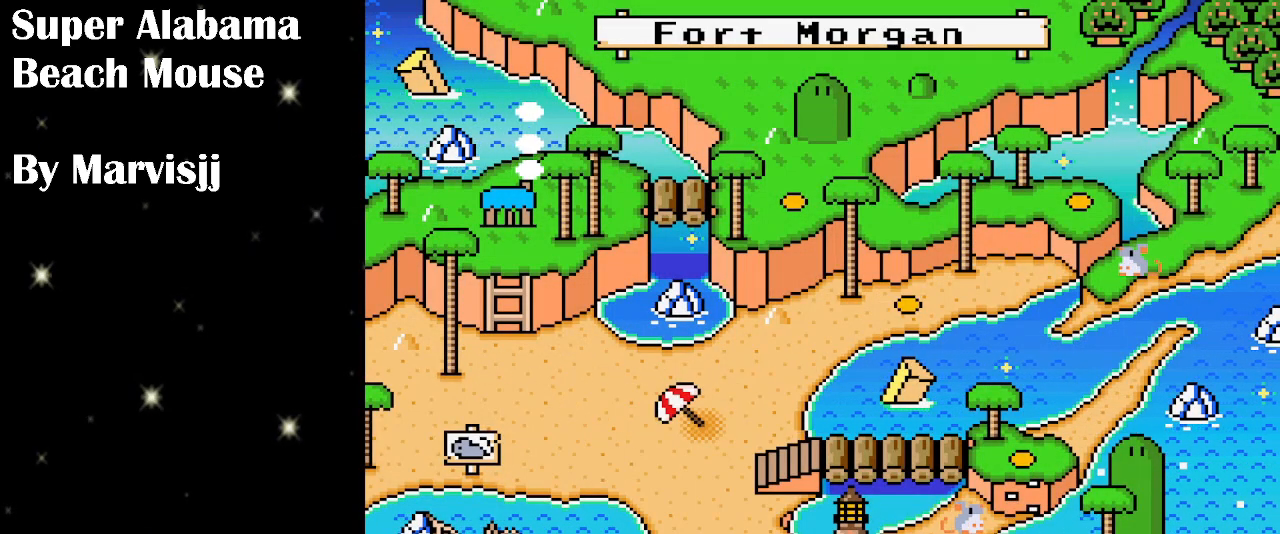
{"buttons": ["DPAD_RIGHT"], "events": [[366, "DPAD_RIGHT", "down"]]}
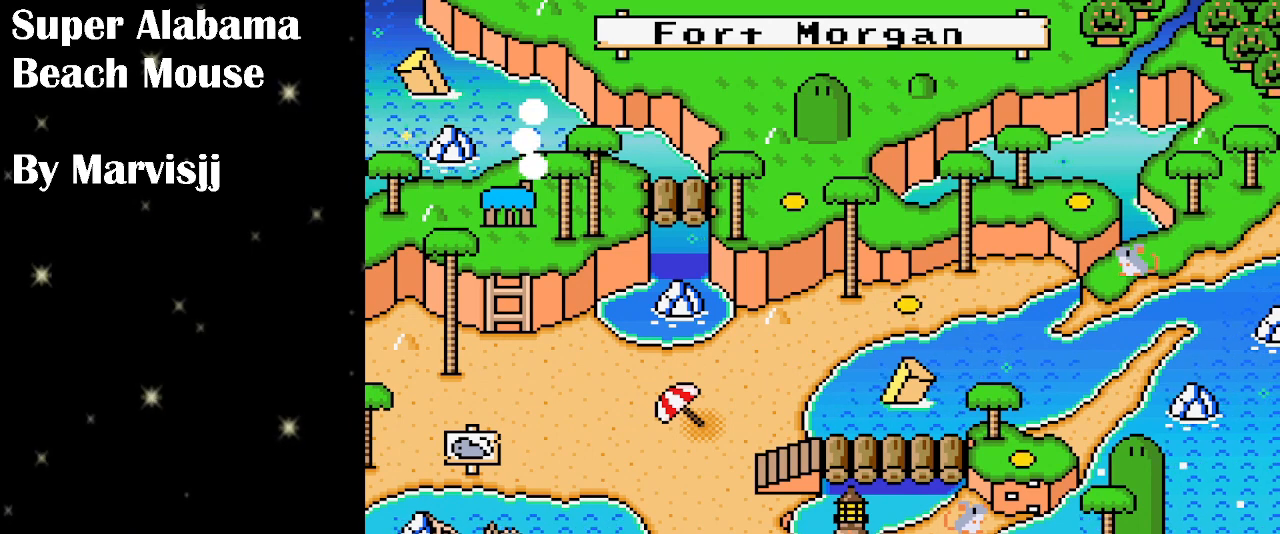
{"buttons": [], "events": [[33, "DPAD_RIGHT", "up"]]}
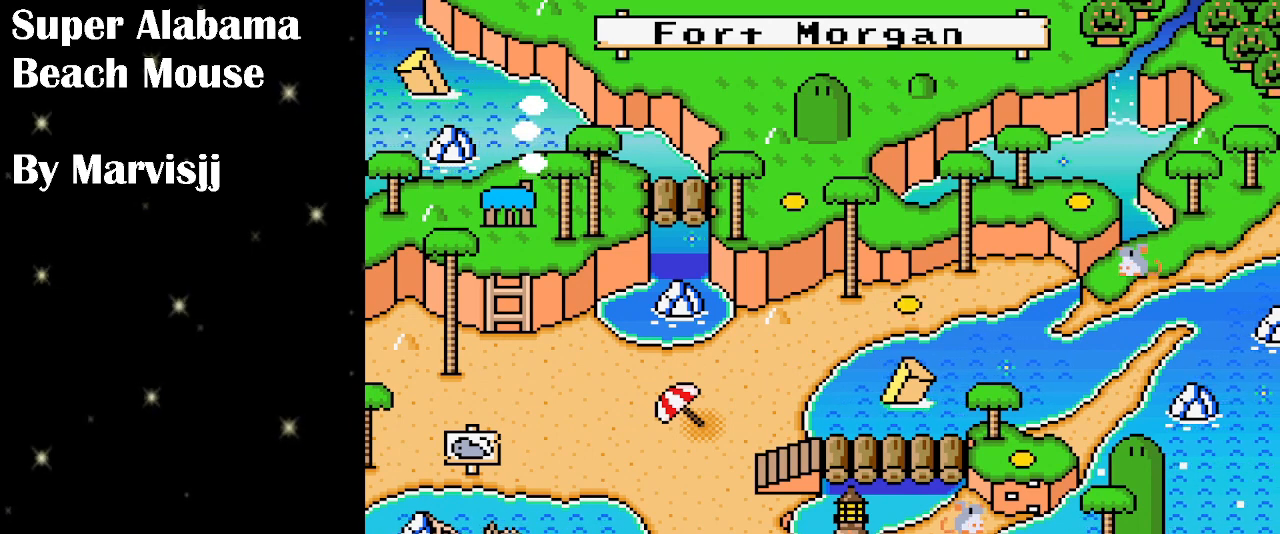
{"buttons": [], "events": []}
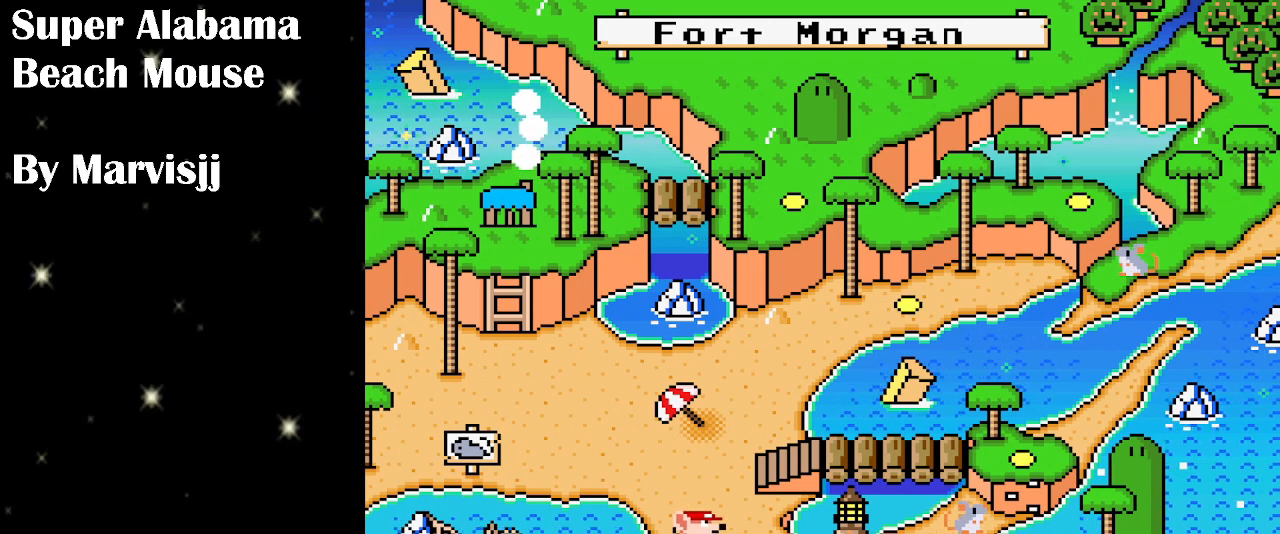
{"buttons": [], "events": []}
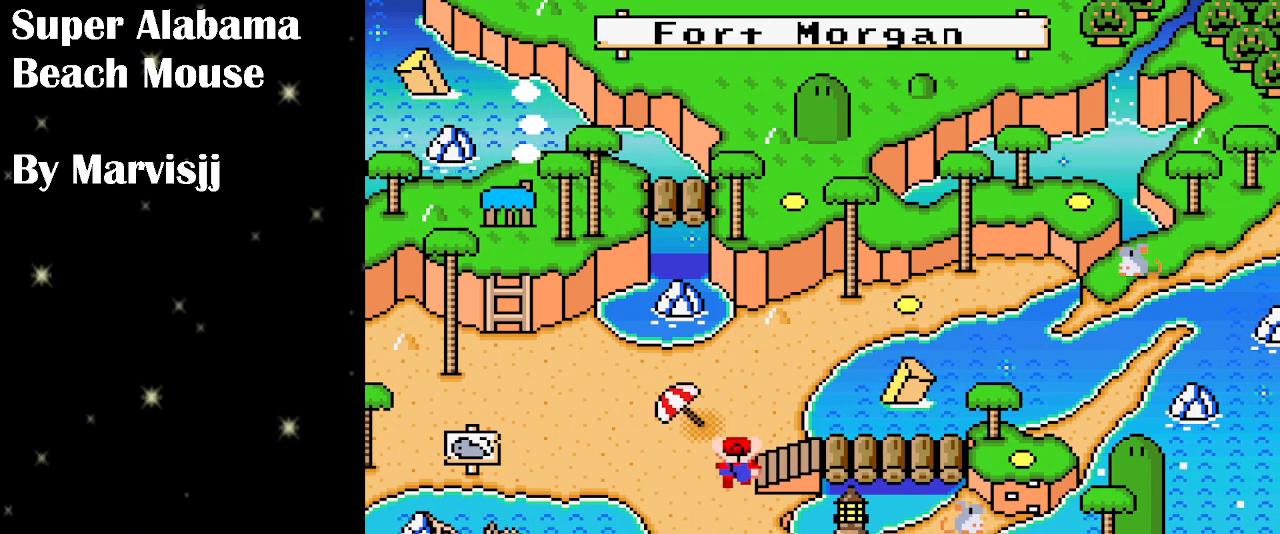
{"buttons": ["DPAD_RIGHT"], "events": [[466, "DPAD_RIGHT", "down"]]}
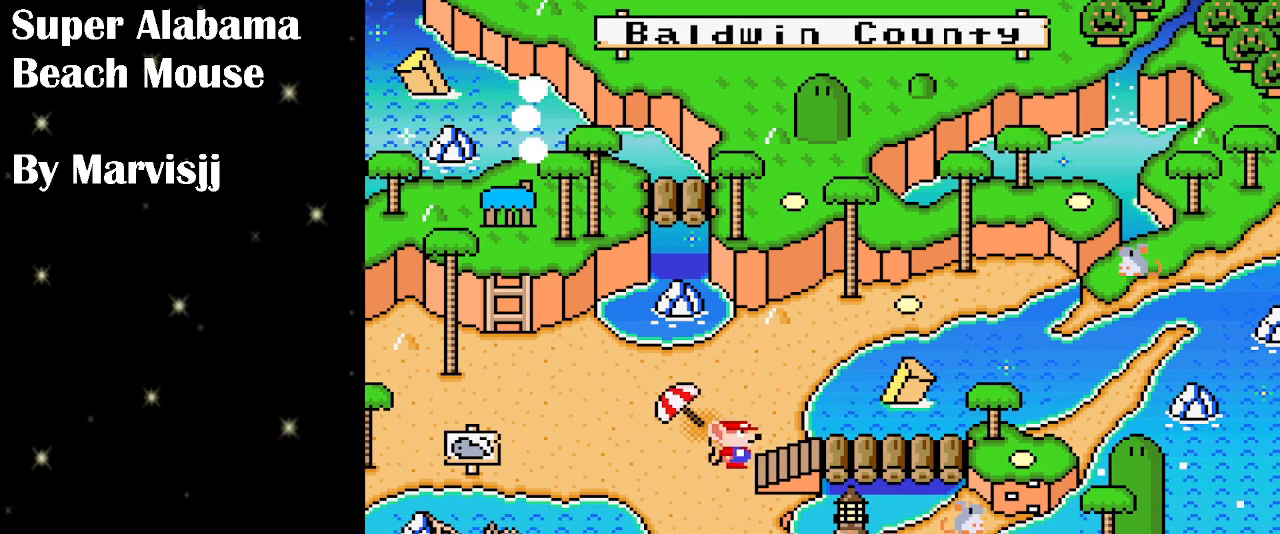
{"buttons": [], "events": [[100, "DPAD_RIGHT", "up"]]}
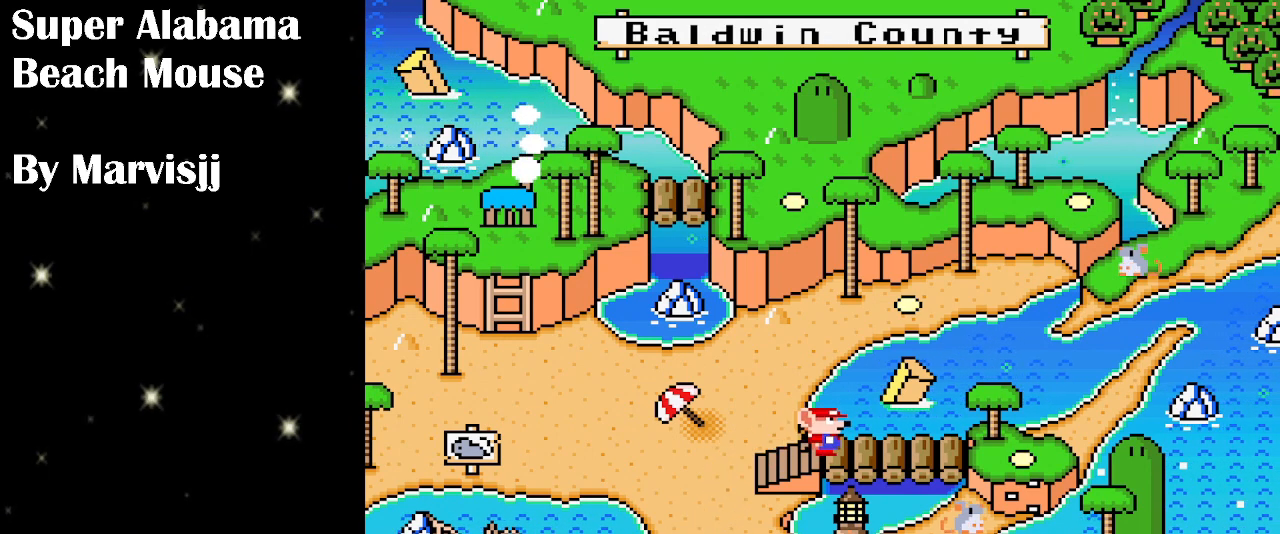
{"buttons": [], "events": []}
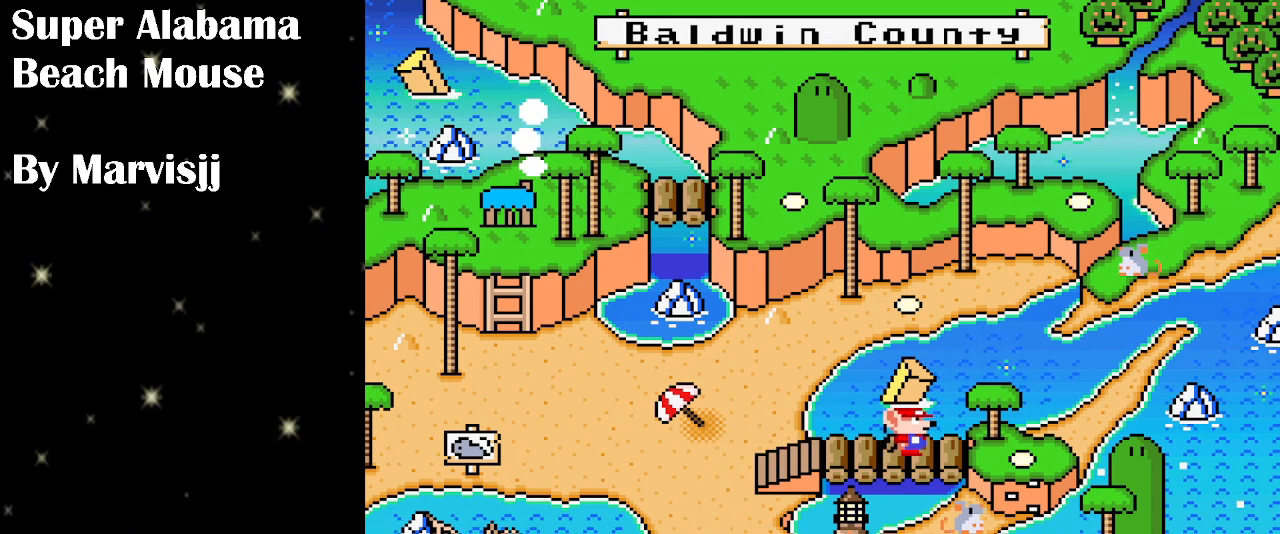
{"buttons": [], "events": []}
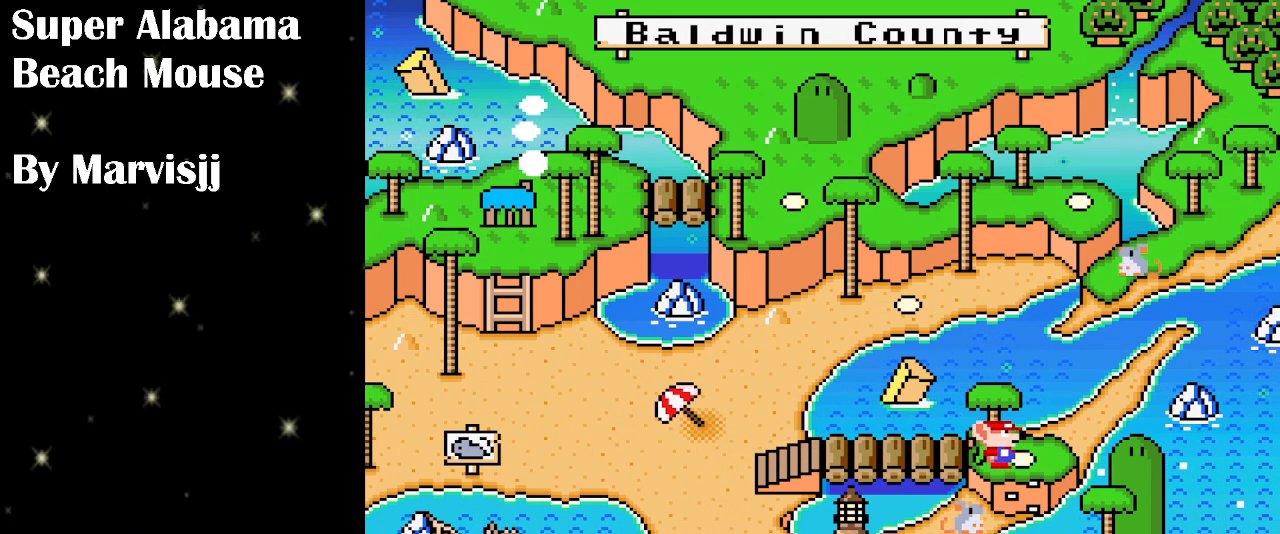
{"buttons": ["DPAD_DOWN"], "events": [[500, "DPAD_DOWN", "down"]]}
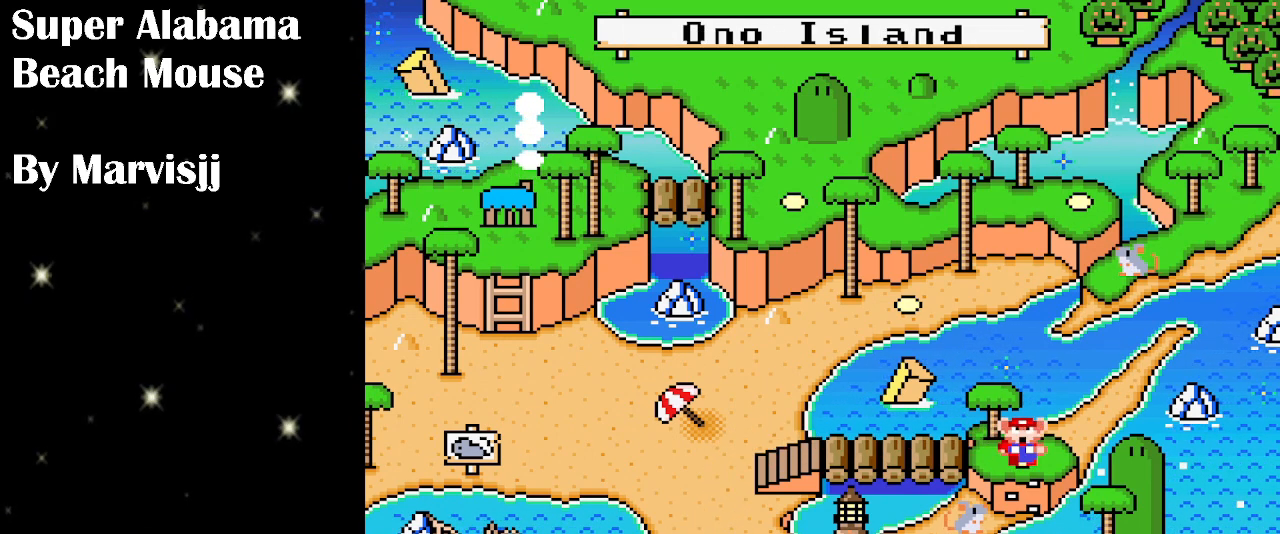
{"buttons": [], "events": [[133, "DPAD_DOWN", "up"]]}
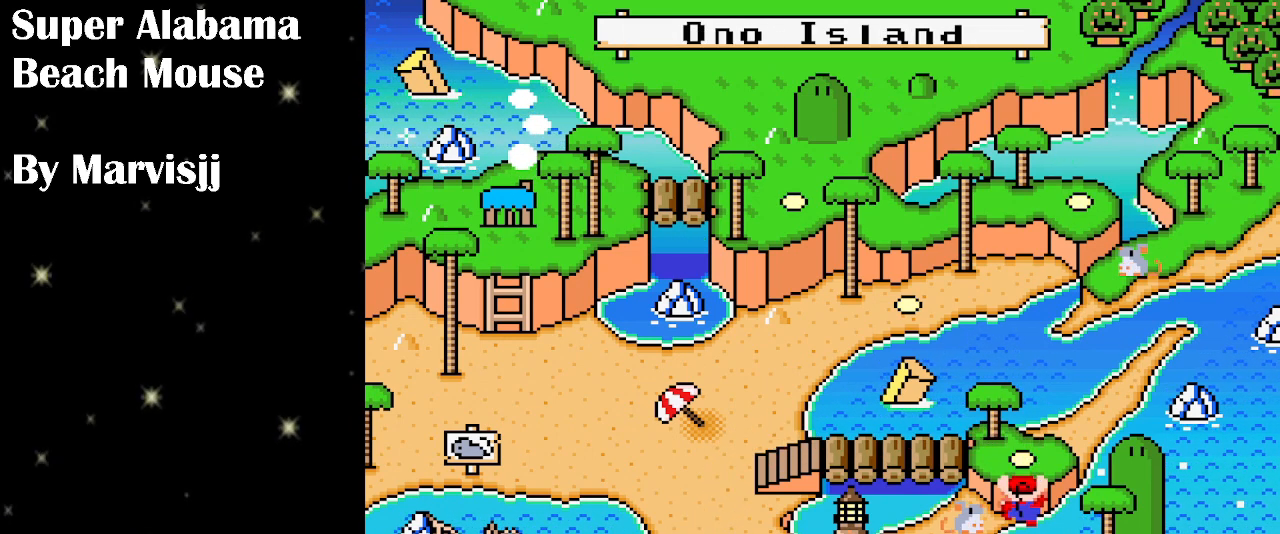
{"buttons": [], "events": []}
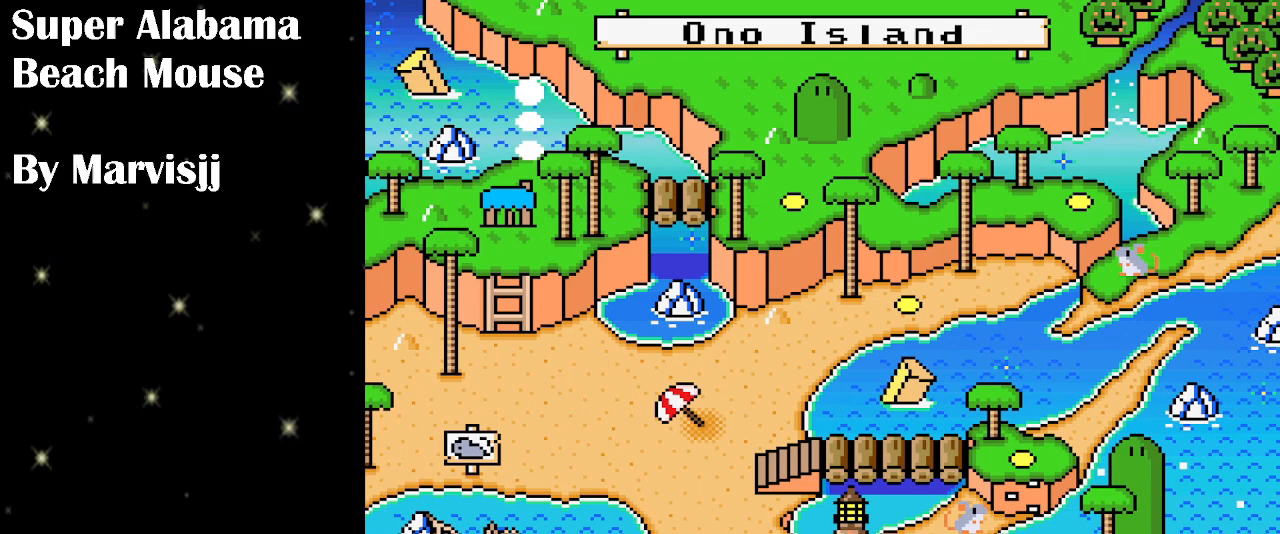
{"buttons": [], "events": []}
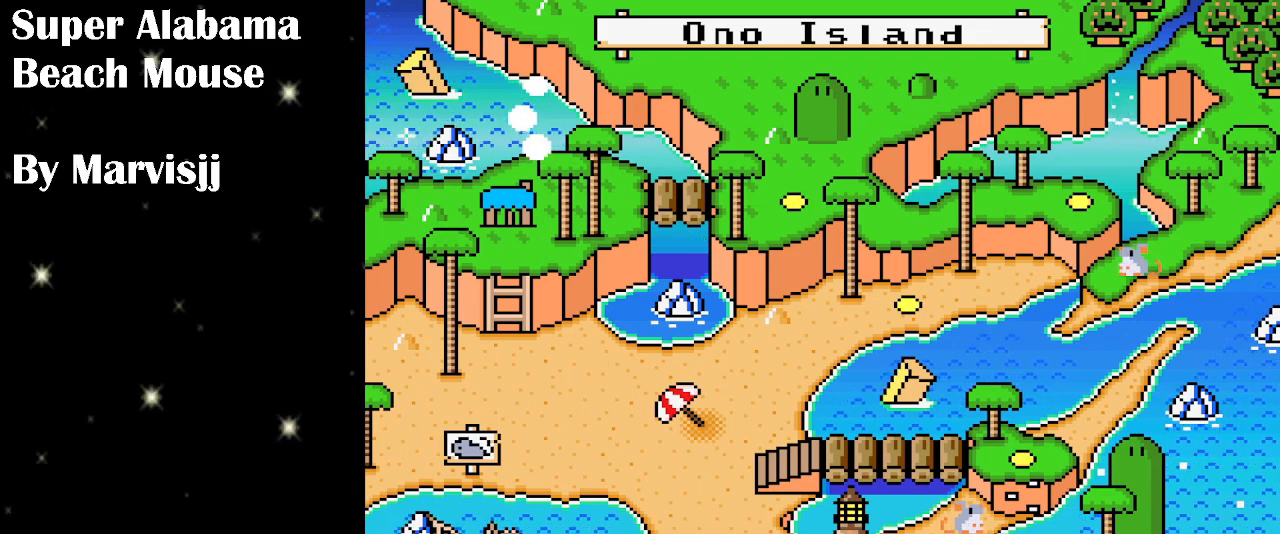
{"buttons": [], "events": []}
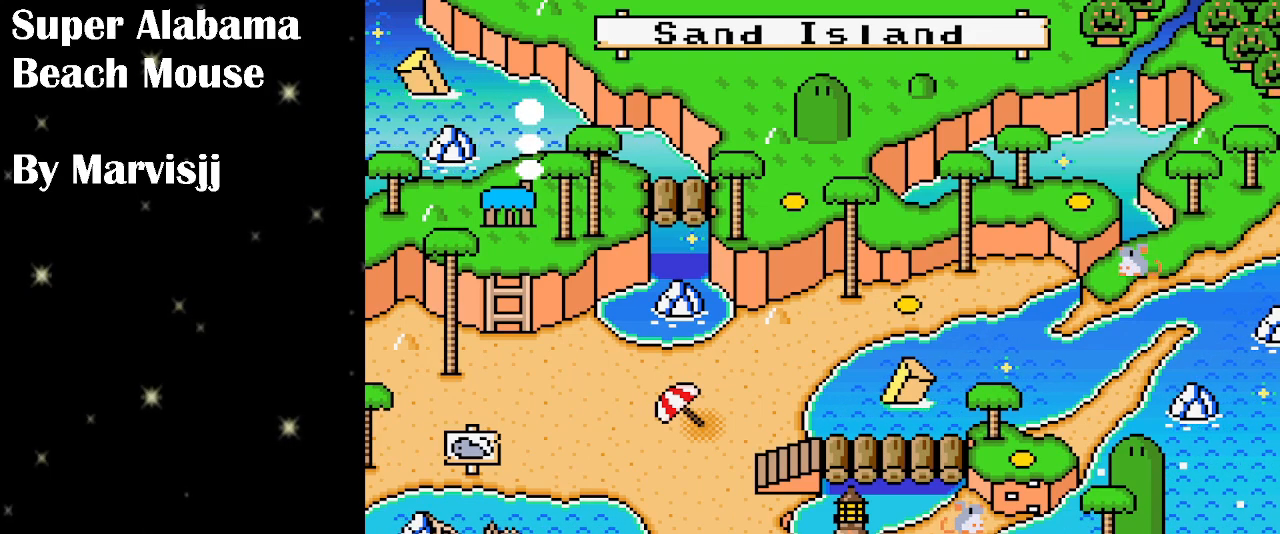
{"buttons": [], "events": []}
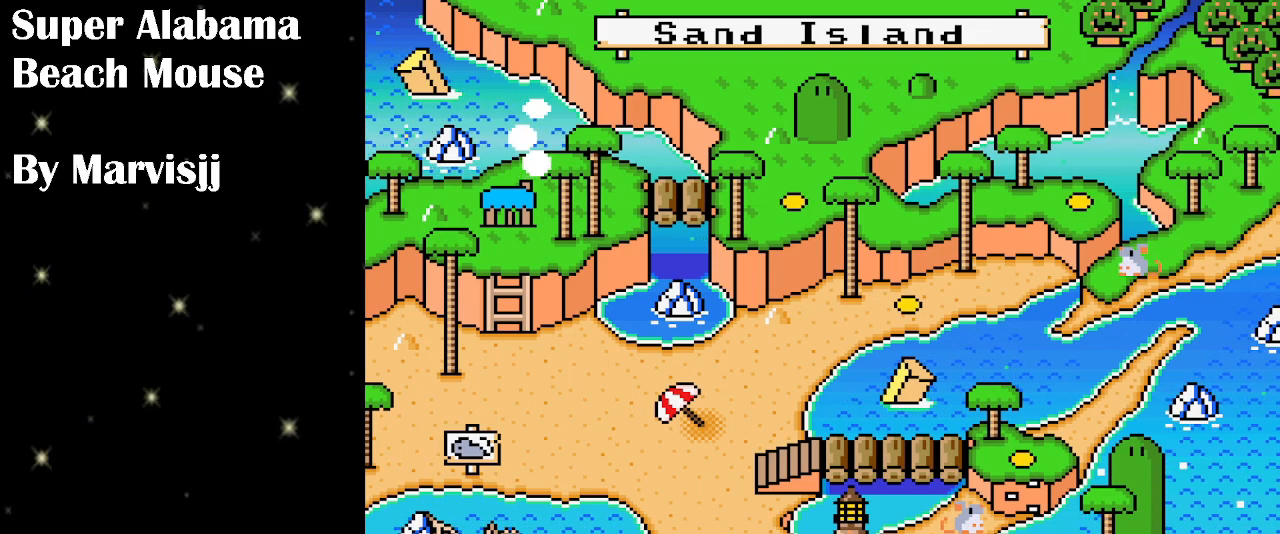
{"buttons": ["A"], "events": [[400, "A", "down"]]}
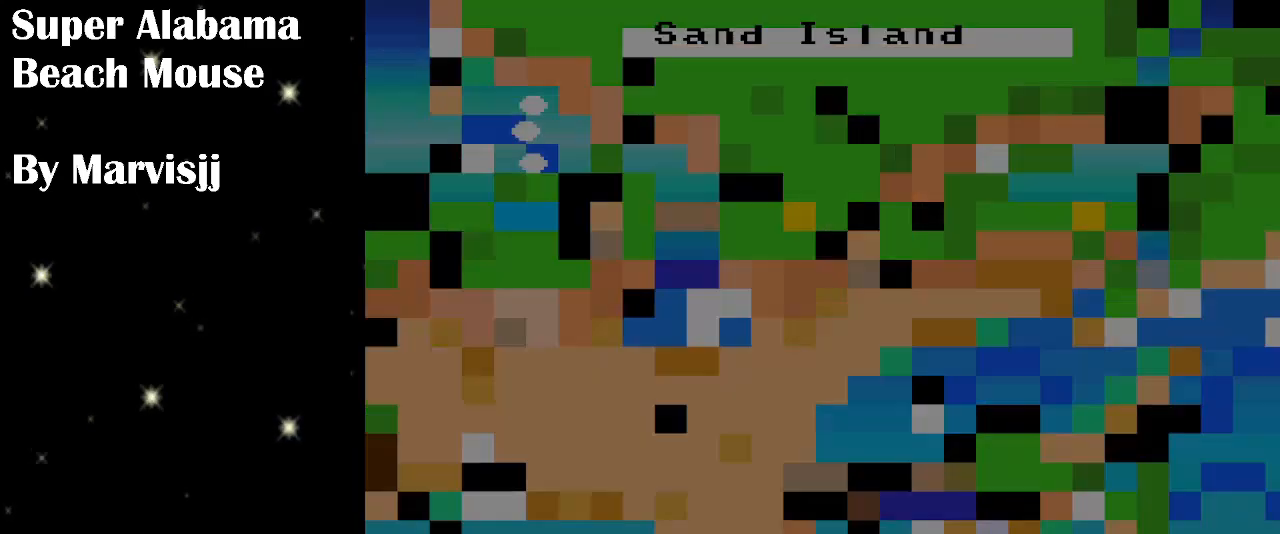
{"buttons": [], "events": [[33, "A", "up"]]}
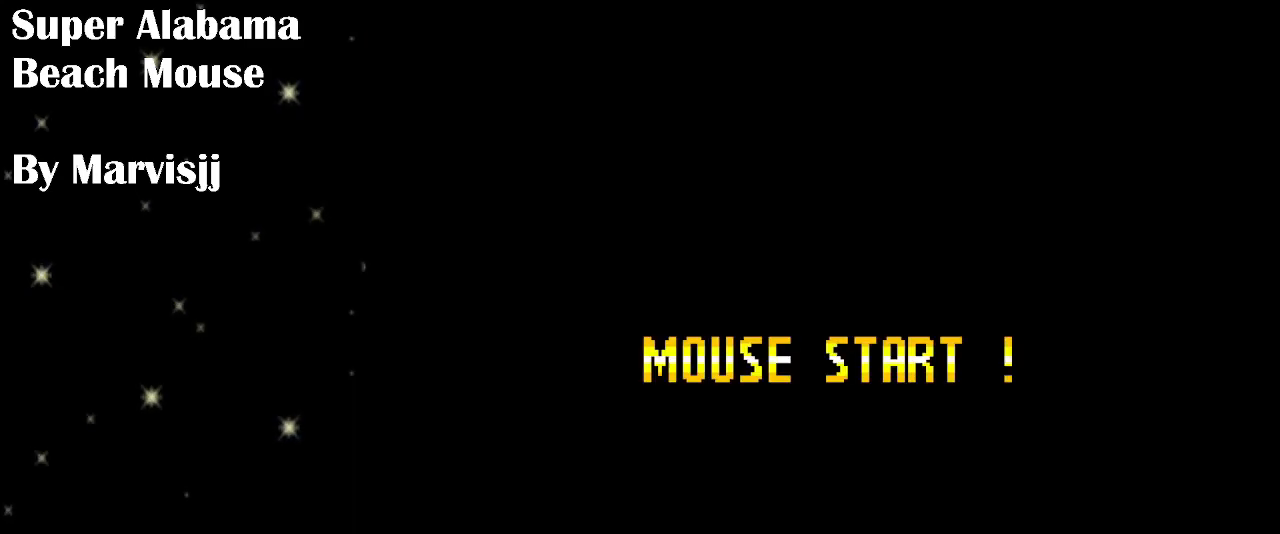
{"buttons": [], "events": []}
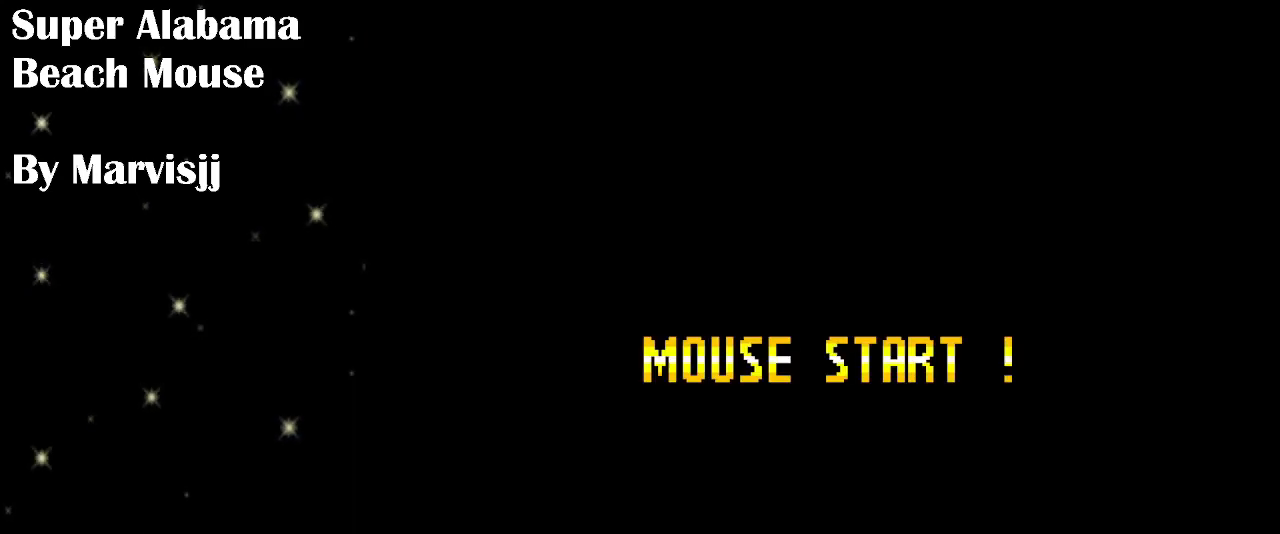
{"buttons": [], "events": []}
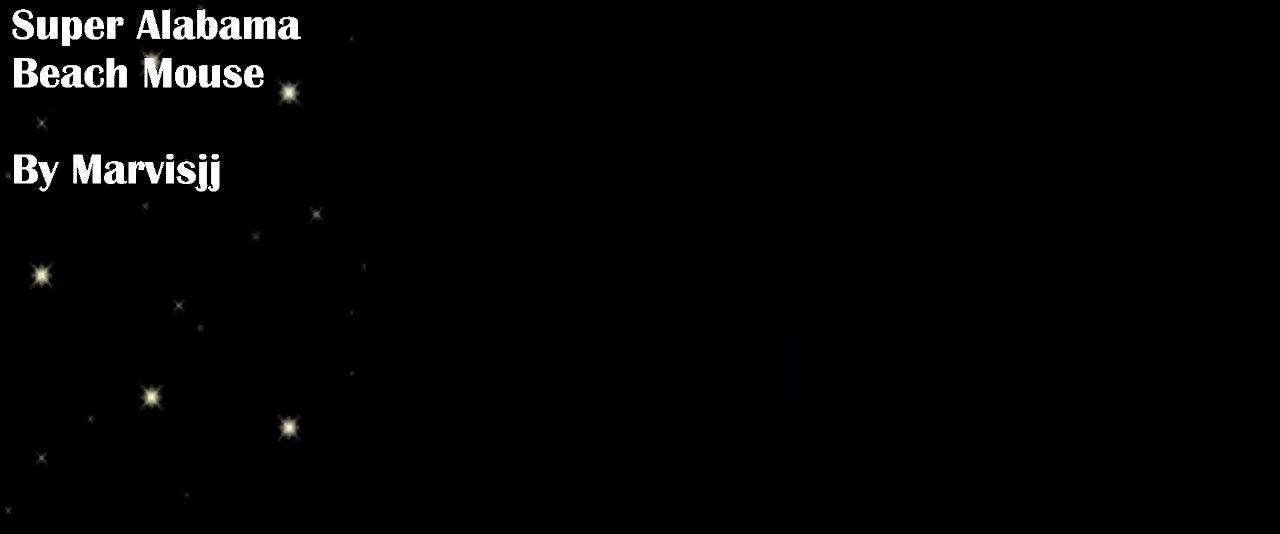
{"buttons": [], "events": []}
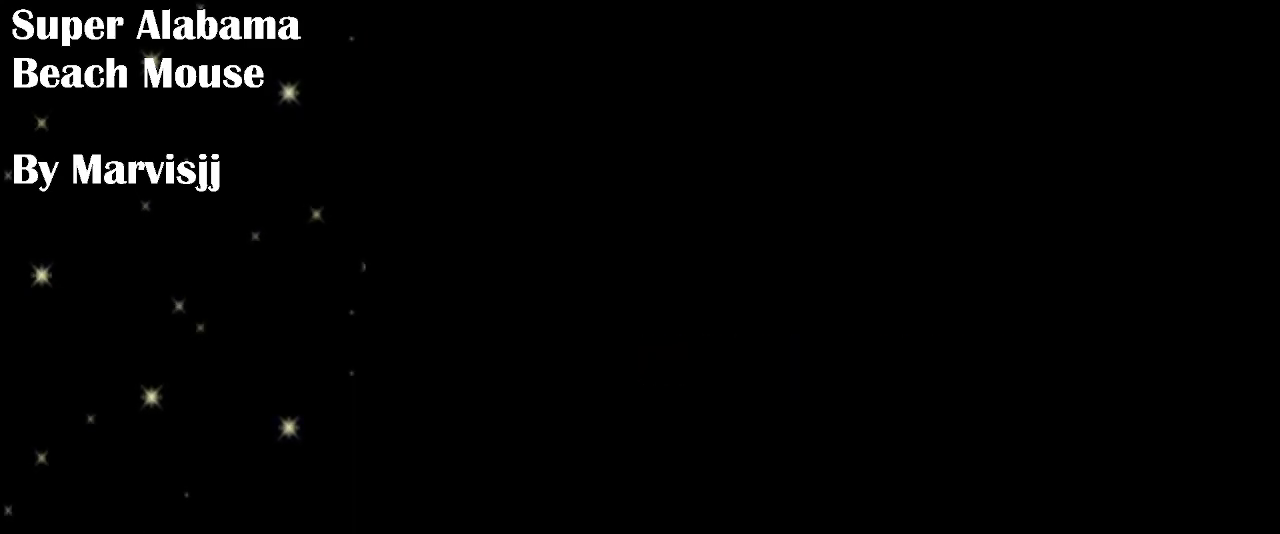
{"buttons": ["Y", "DPAD_UP", "DPAD_RIGHT"], "events": [[333, "DPAD_RIGHT", "down"], [333, "DPAD_UP", "down"], [333, "Y", "down"]]}
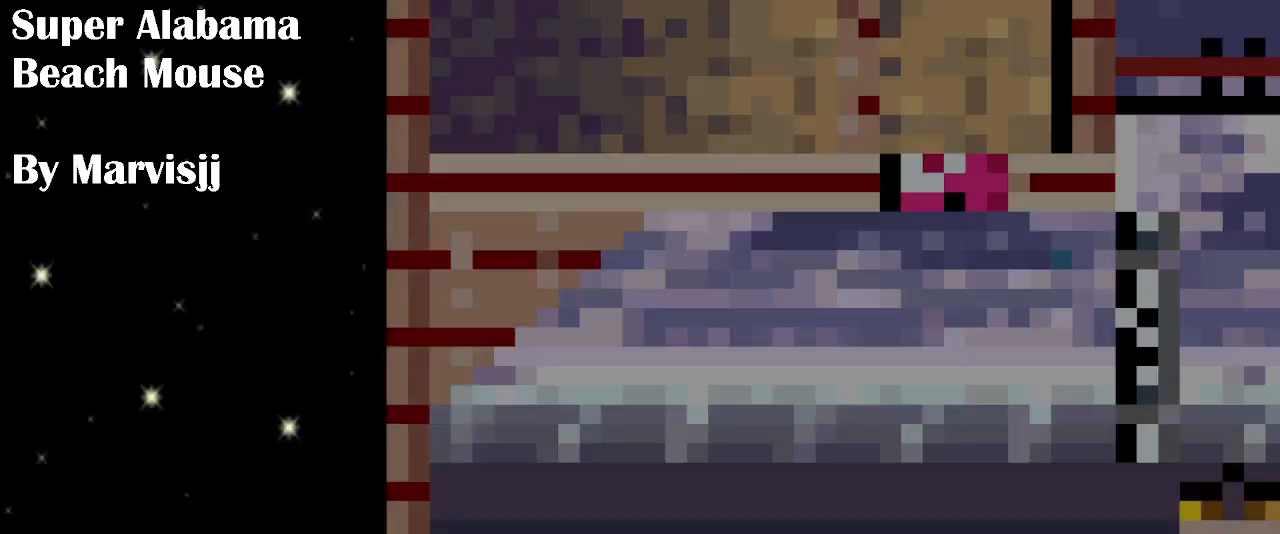
{"buttons": ["B", "Y", "DPAD_UP", "DPAD_RIGHT"], "events": [[433, "B", "down"]]}
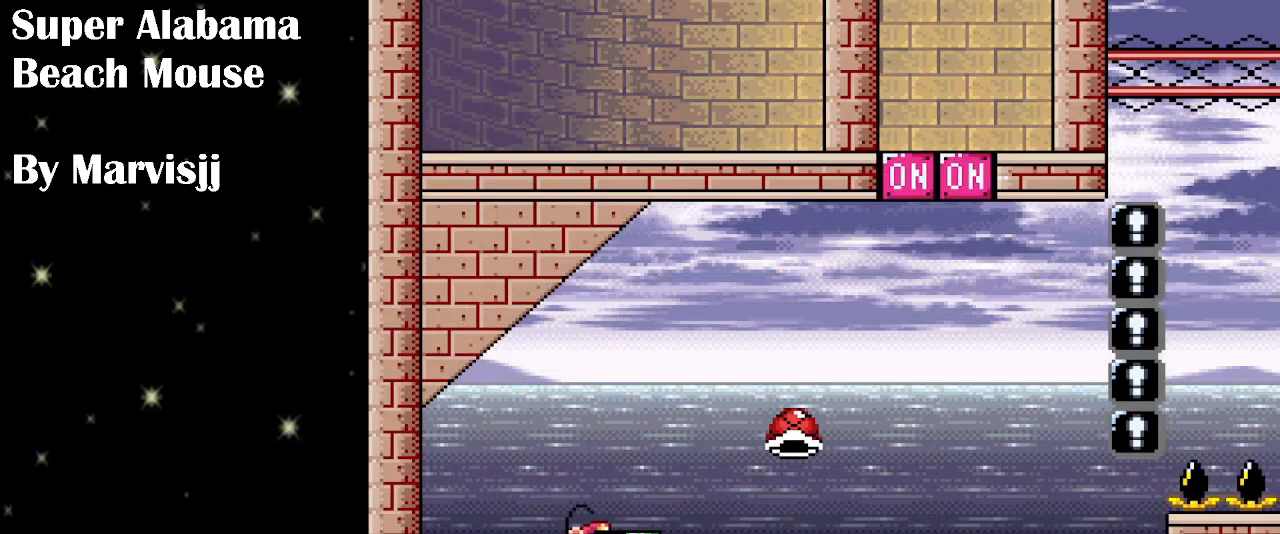
{"buttons": ["B", "DPAD_UP"], "events": [[233, "Y", "up"], [300, "Y", "down"], [433, "DPAD_UP", "up"], [500, "DPAD_RIGHT", "up"], [500, "DPAD_UP", "down"], [500, "Y", "up"]]}
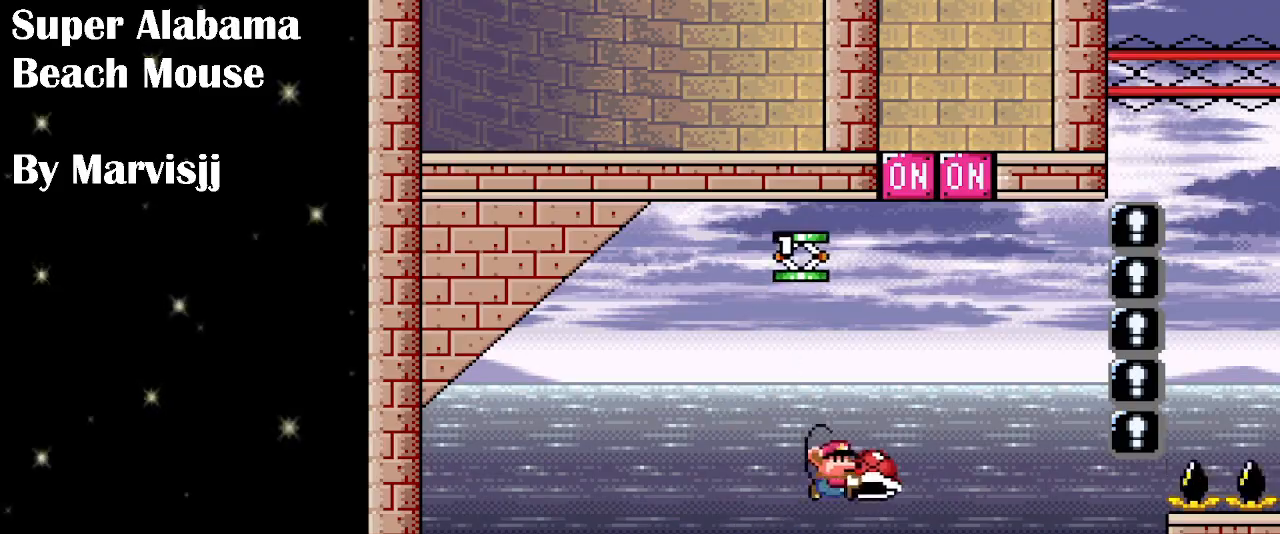
{"buttons": ["B", "Y", "DPAD_UP", "DPAD_RIGHT"], "events": [[33, "DPAD_LEFT", "down"], [100, "DPAD_UP", "up"], [100, "Y", "down"], [166, "DPAD_UP", "down"], [200, "DPAD_LEFT", "up"], [200, "DPAD_RIGHT", "down"], [200, "DPAD_UP", "up"], [433, "DPAD_UP", "down"]]}
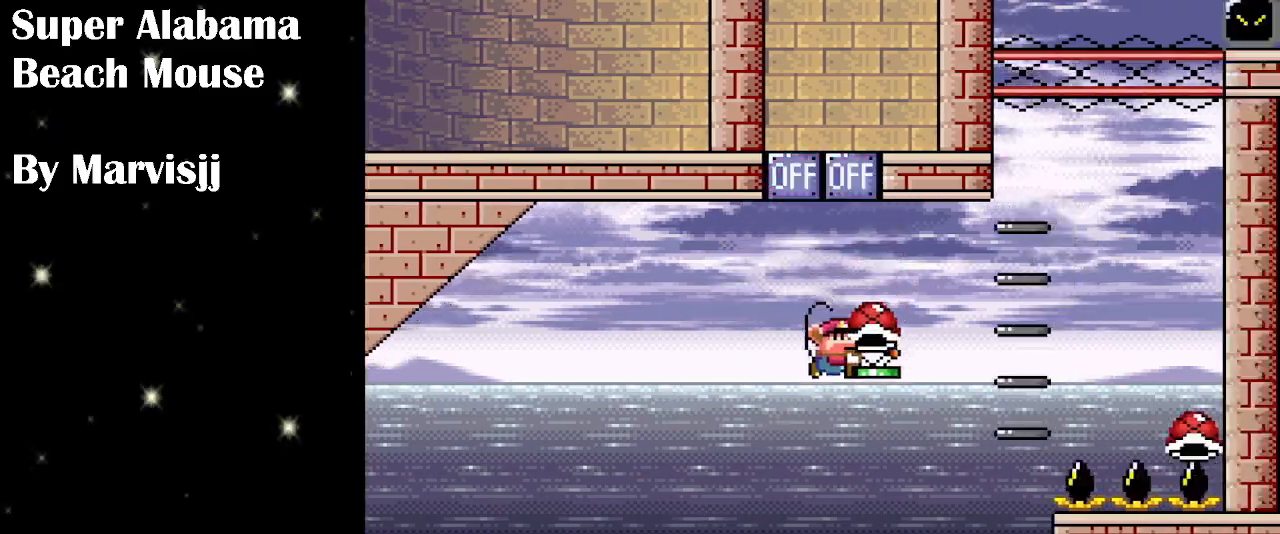
{"buttons": ["B", "Y", "DPAD_RIGHT"], "events": [[133, "DPAD_UP", "up"], [166, "DPAD_UP", "down"], [200, "DPAD_LEFT", "down"], [200, "DPAD_RIGHT", "up"], [233, "DPAD_UP", "up"], [300, "DPAD_LEFT", "up"], [300, "DPAD_UP", "down"], [366, "DPAD_RIGHT", "down"], [366, "DPAD_UP", "up"]]}